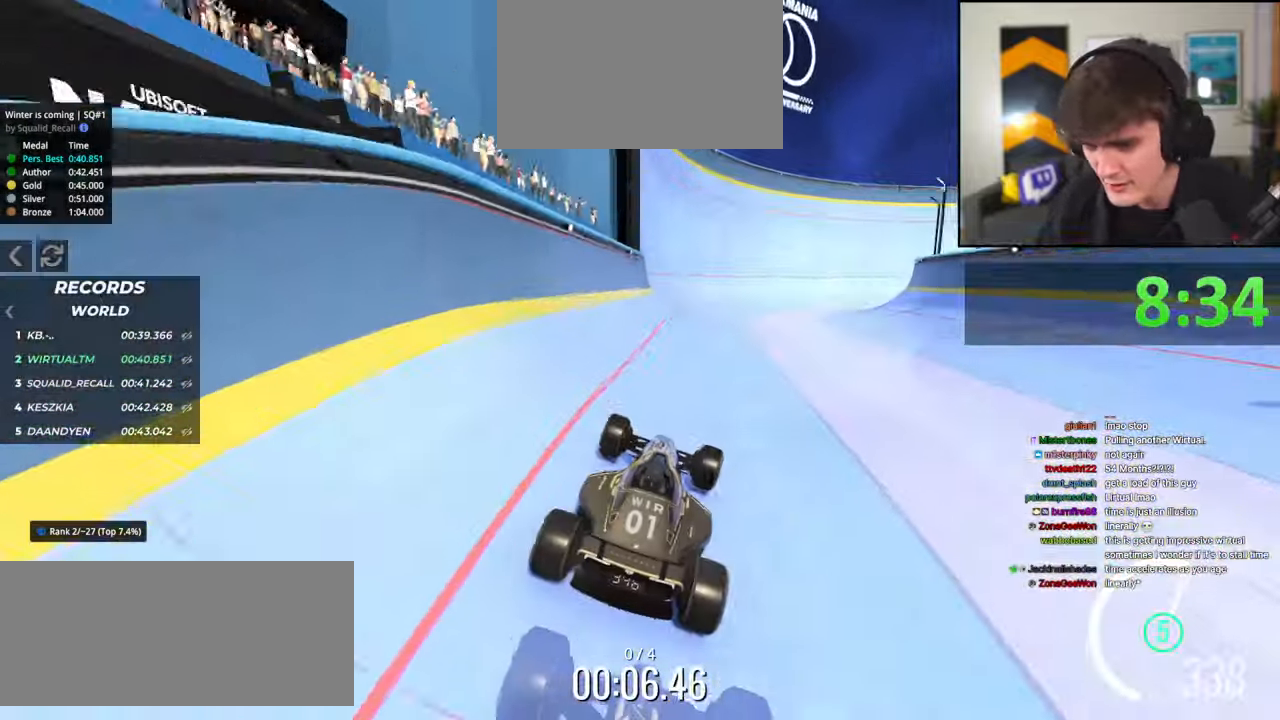
Gameplay with keyboard; each line is a JSON object with the keys held at the frame after it. "events" lists presses ("down") and releases ("up") of "brake", "down", "left", "right" and "up" between this image and that frame as [ms after this image, input, new state], when the widget could be followed in between. No other keys are recorded. Mouse input is not recorded. Key names are as the overlay labels them; some are game actions (e.g. jump) rather than physical keys.
{"keys": ["left", "up"], "events": [[184, "left", "down"], [234, "brake", "down"], [334, "brake", "up"]]}
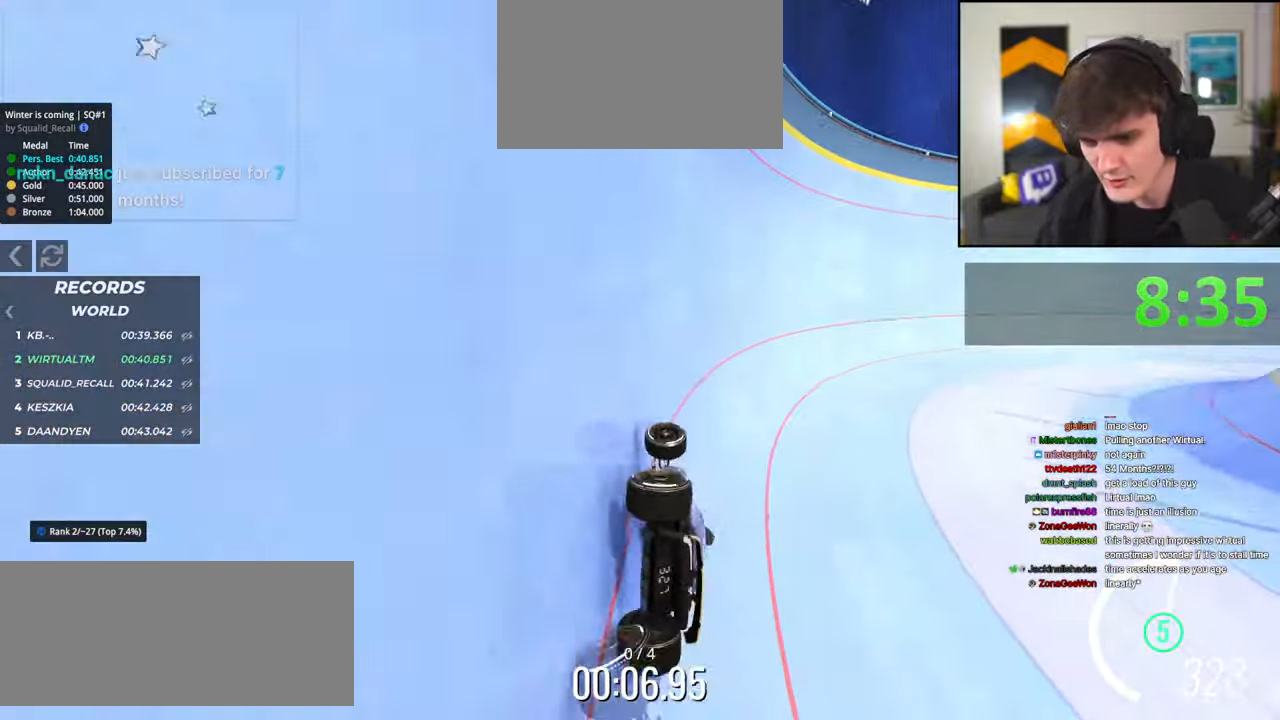
{"keys": ["right", "up"], "events": [[17, "left", "up"], [150, "left", "down"], [250, "left", "up"], [300, "right", "down"]]}
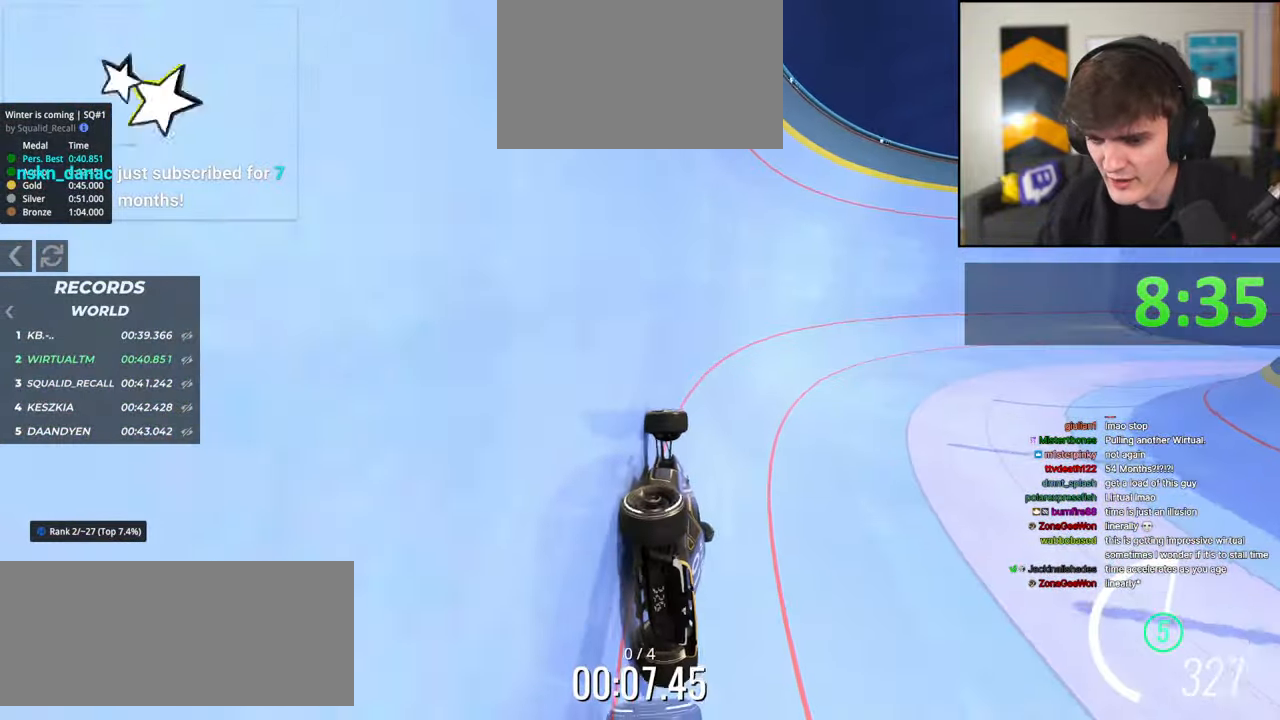
{"keys": ["right", "up"], "events": []}
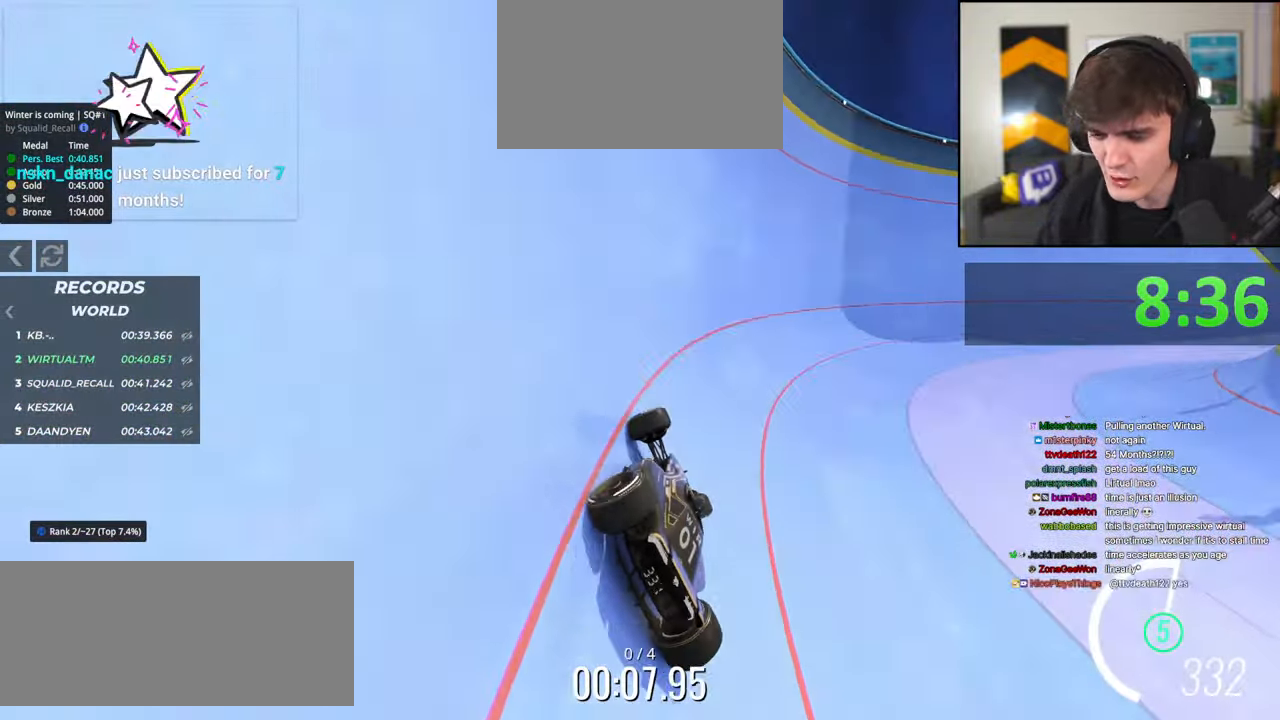
{"keys": ["up"], "events": [[334, "right", "up"]]}
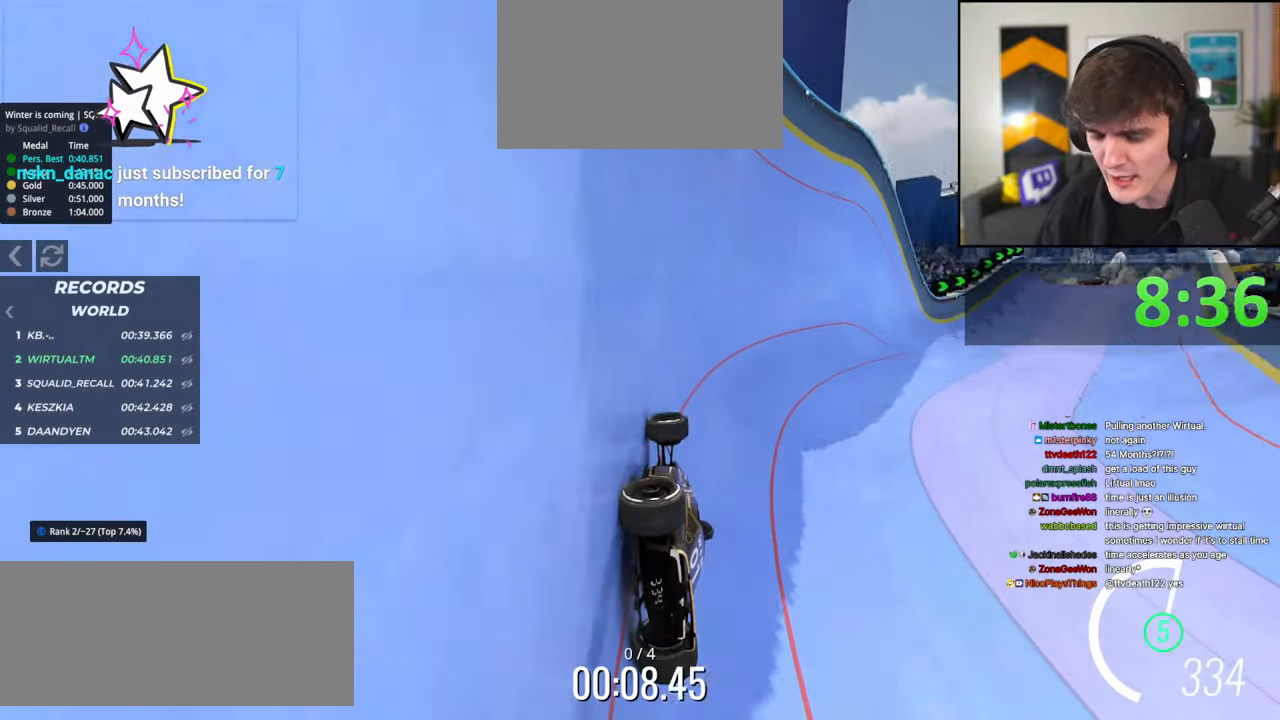
{"keys": ["up"], "events": [[17, "right", "down"], [434, "right", "up"]]}
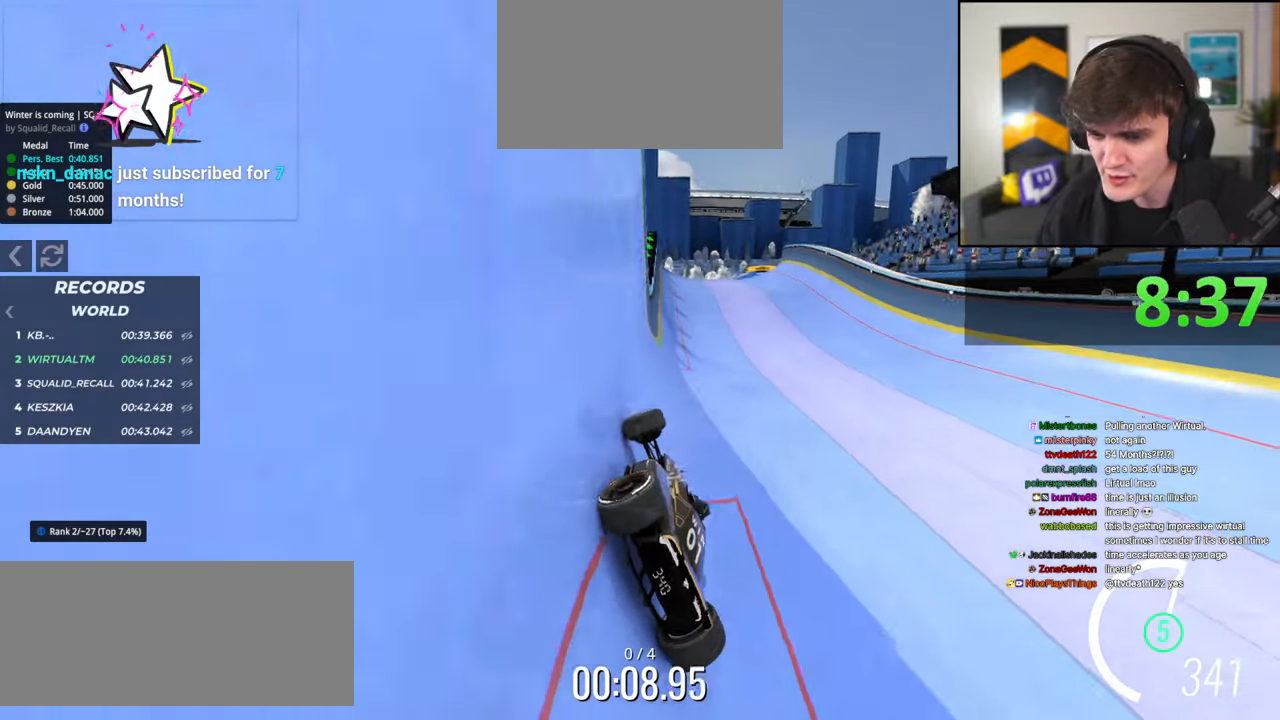
{"keys": ["left"], "events": [[34, "right", "down"], [167, "right", "up"], [267, "right", "down"], [350, "up", "up"], [367, "right", "up"], [400, "brake", "down"], [450, "brake", "up"], [450, "left", "down"]]}
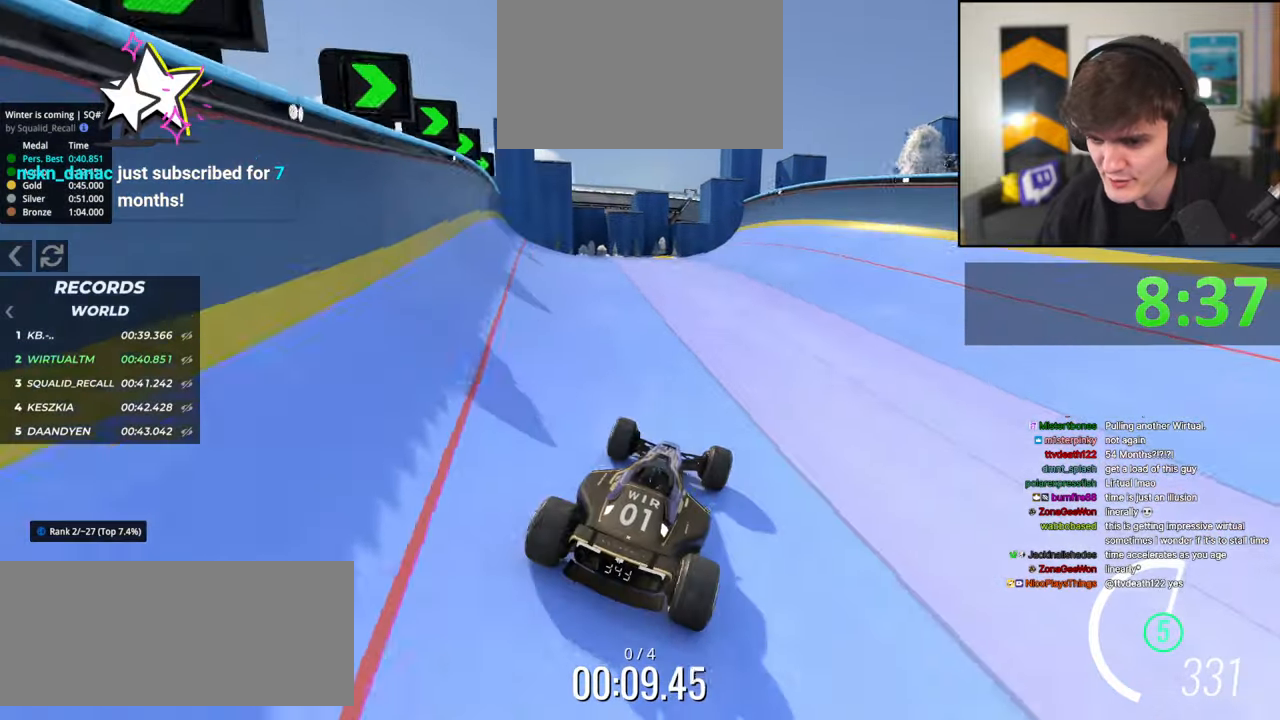
{"keys": ["right"], "events": [[234, "left", "up"], [384, "right", "down"]]}
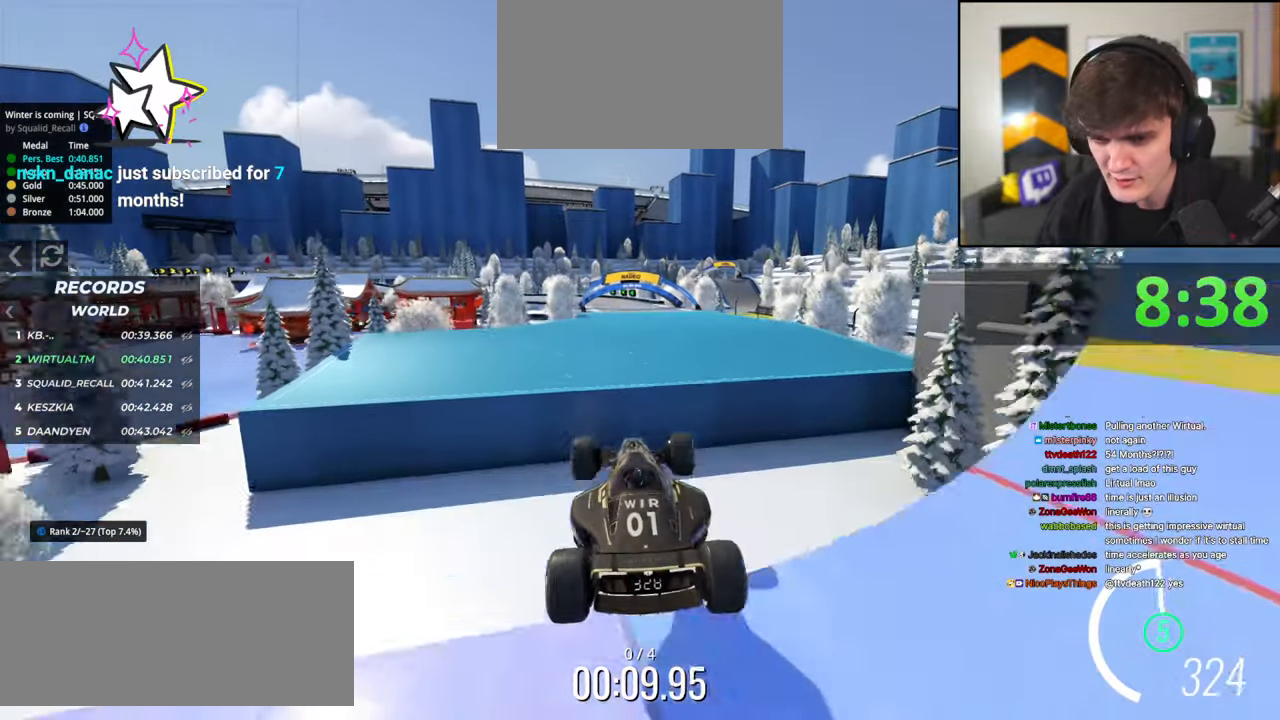
{"keys": ["left", "up"], "events": [[100, "up", "down"], [350, "brake", "down"], [350, "up", "up"], [434, "brake", "up"], [434, "right", "up"], [484, "left", "down"], [484, "up", "down"]]}
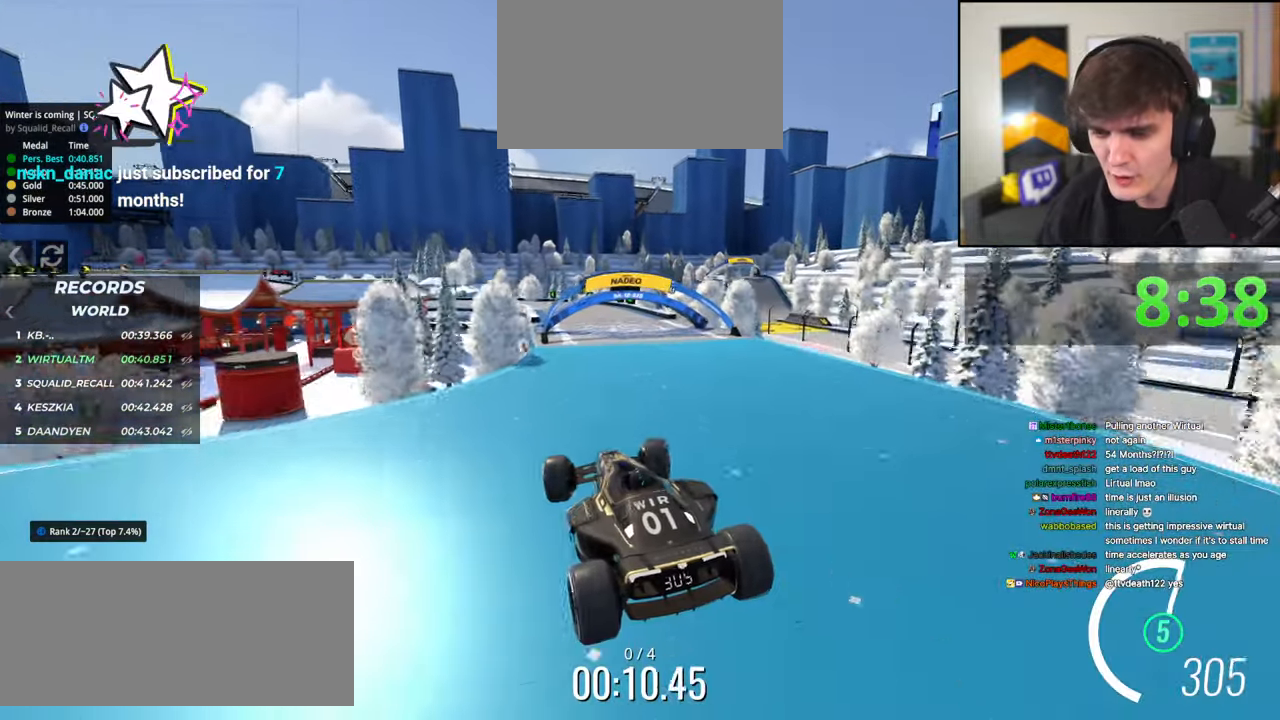
{"keys": ["up"], "events": [[134, "left", "up"], [317, "right", "down"], [400, "right", "up"]]}
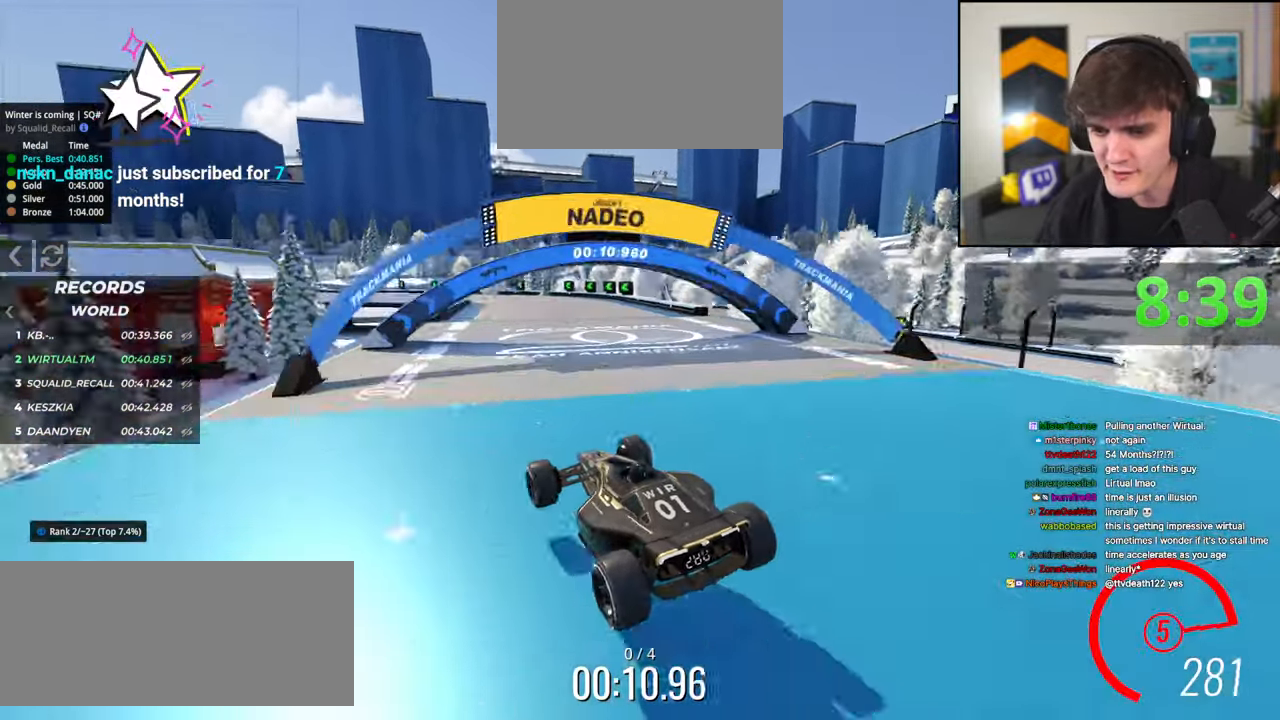
{"keys": ["right", "up"], "events": [[50, "left", "down"], [184, "left", "up"], [417, "right", "down"]]}
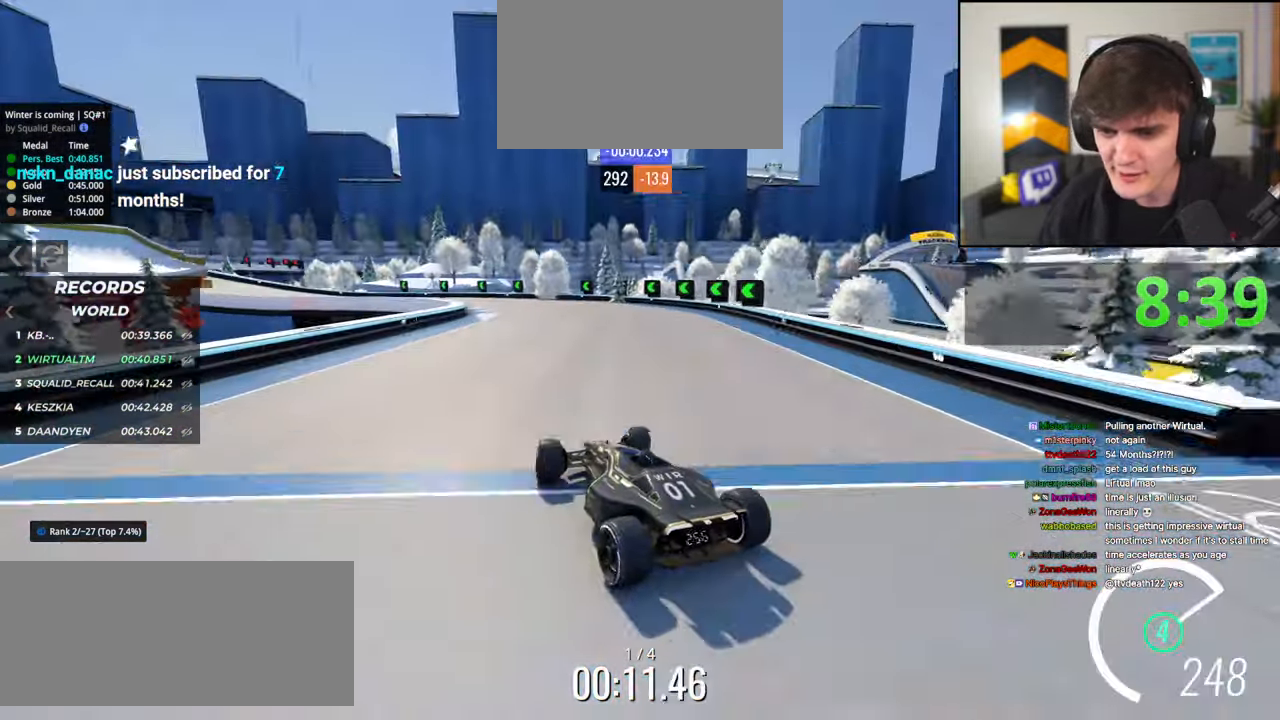
{"keys": ["left", "up"], "events": [[17, "right", "up"], [117, "left", "down"], [250, "left", "up"], [400, "left", "down"]]}
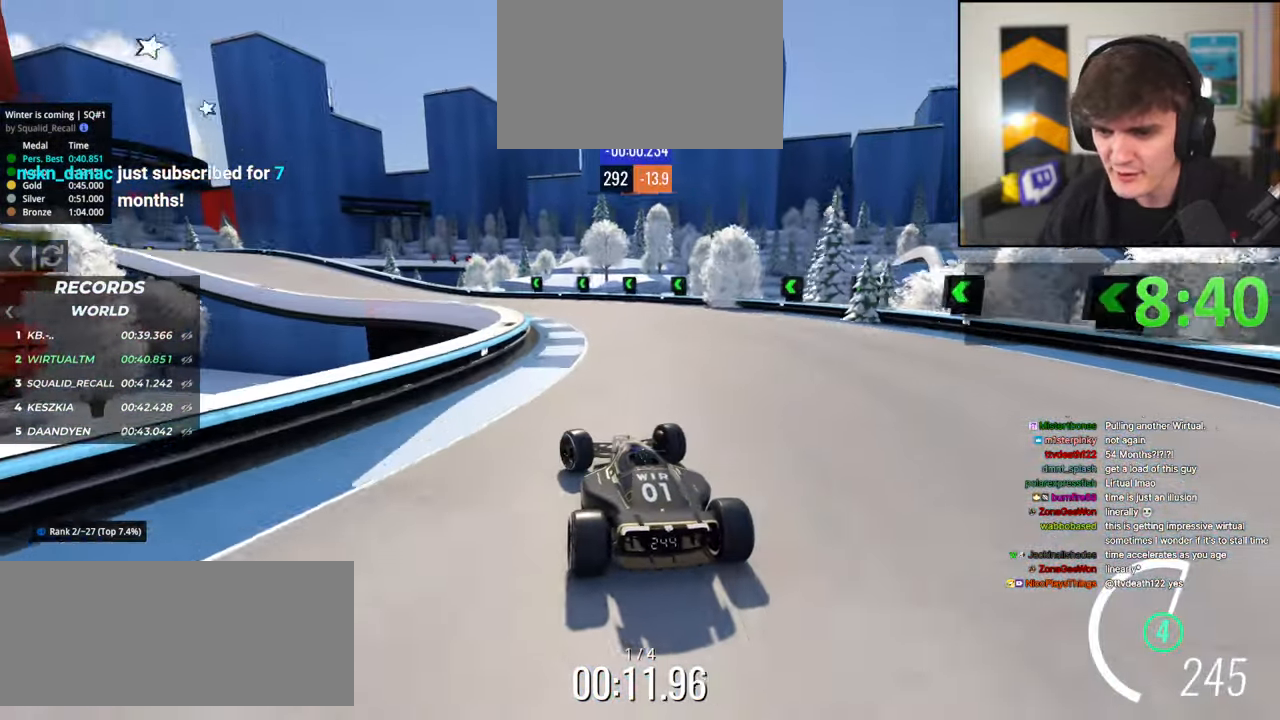
{"keys": ["left", "up"], "events": [[84, "brake", "down"], [167, "brake", "up"]]}
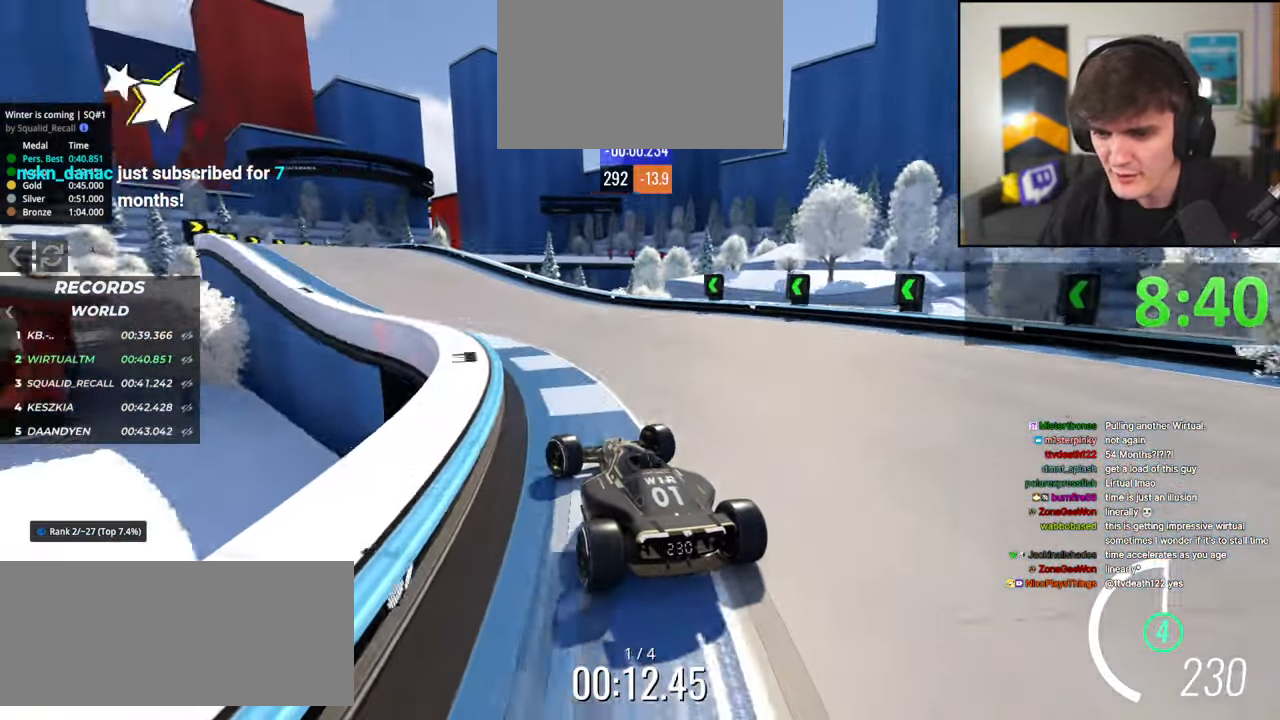
{"keys": ["left", "up"], "events": [[50, "left", "up"], [184, "left", "down"]]}
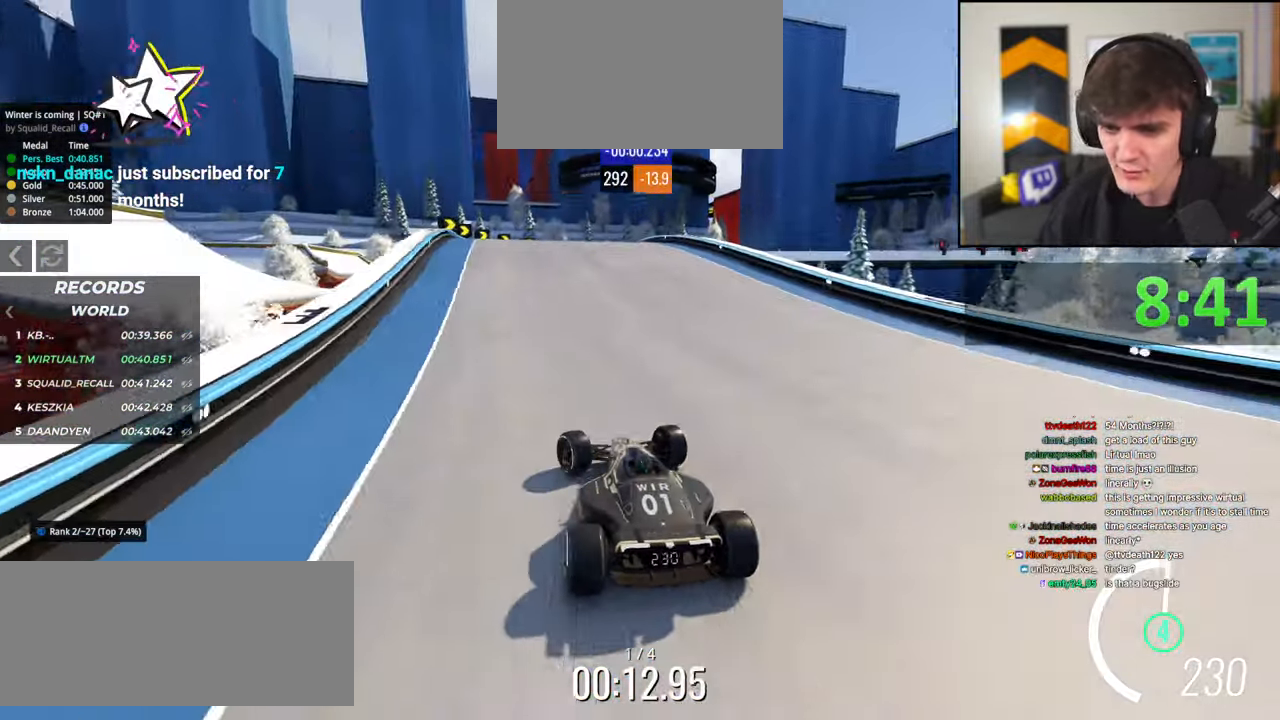
{"keys": ["right"], "events": [[17, "left", "up"], [117, "right", "down"], [250, "up", "up"]]}
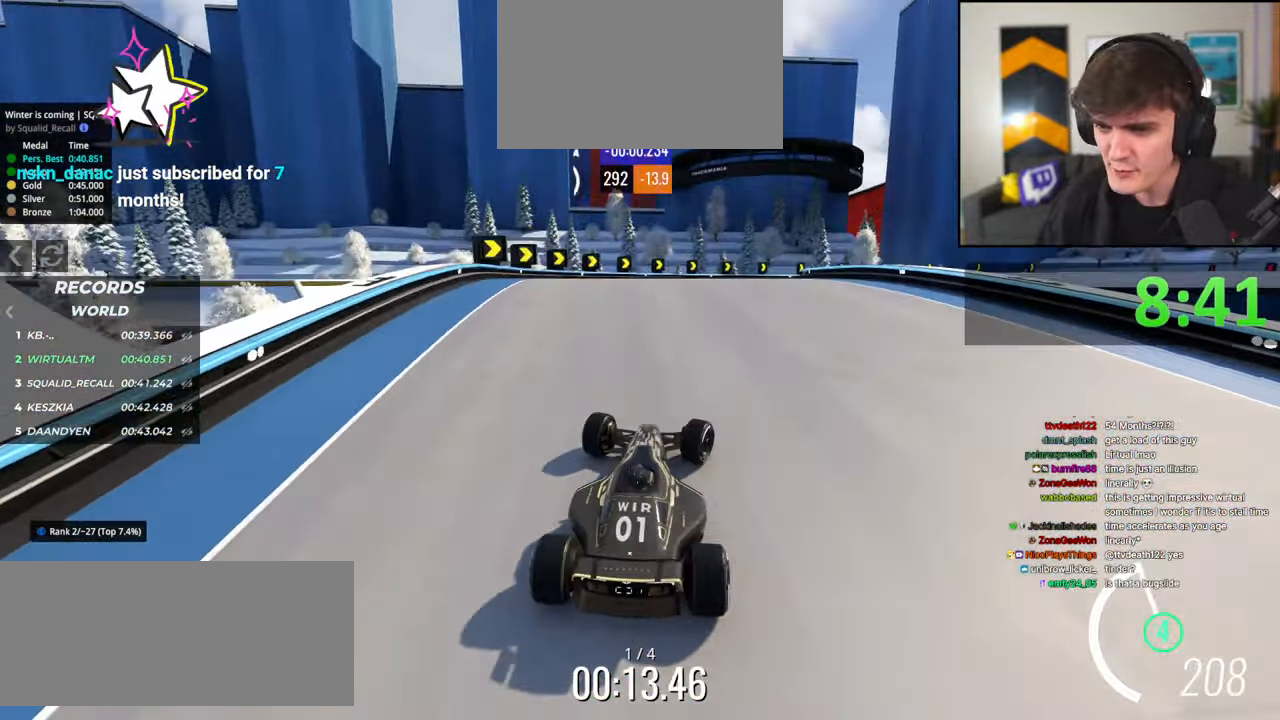
{"keys": ["brake", "up"], "events": [[34, "right", "up"], [84, "up", "down"], [134, "right", "down"], [267, "brake", "down"], [317, "brake", "up"], [400, "right", "up"], [500, "brake", "down"]]}
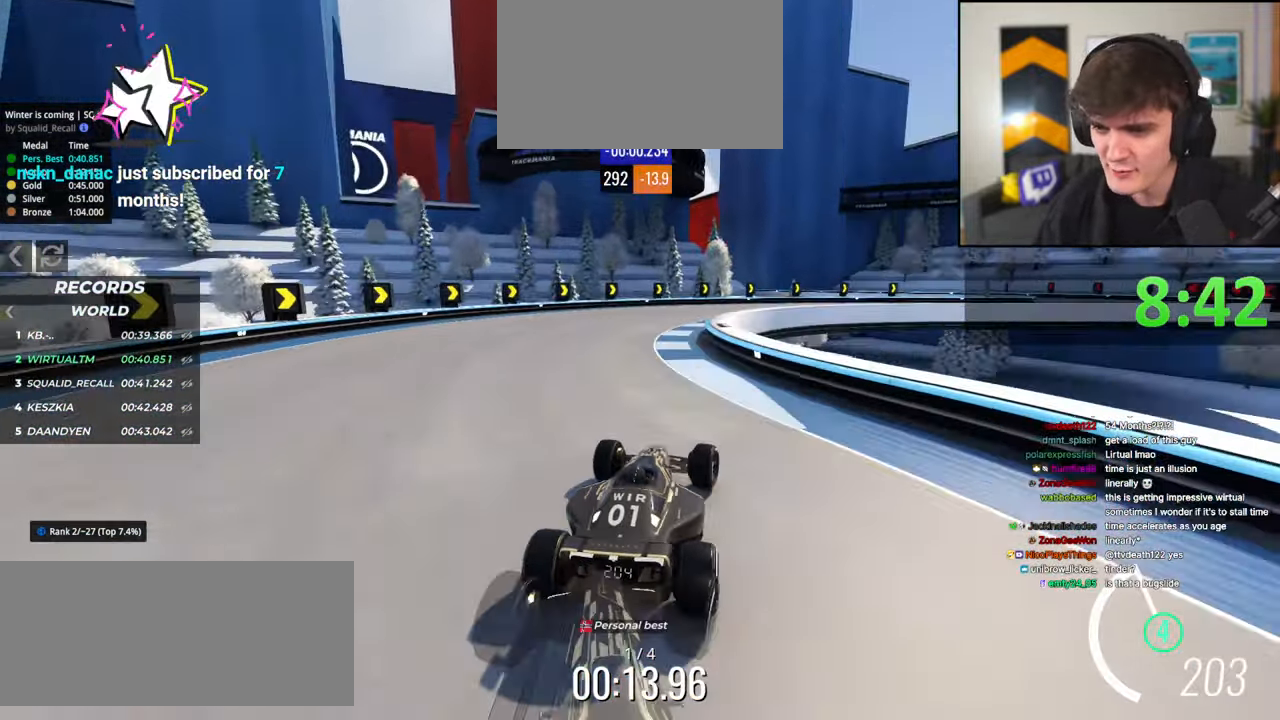
{"keys": ["up"], "events": [[184, "right", "down"], [417, "right", "up"], [467, "brake", "up"]]}
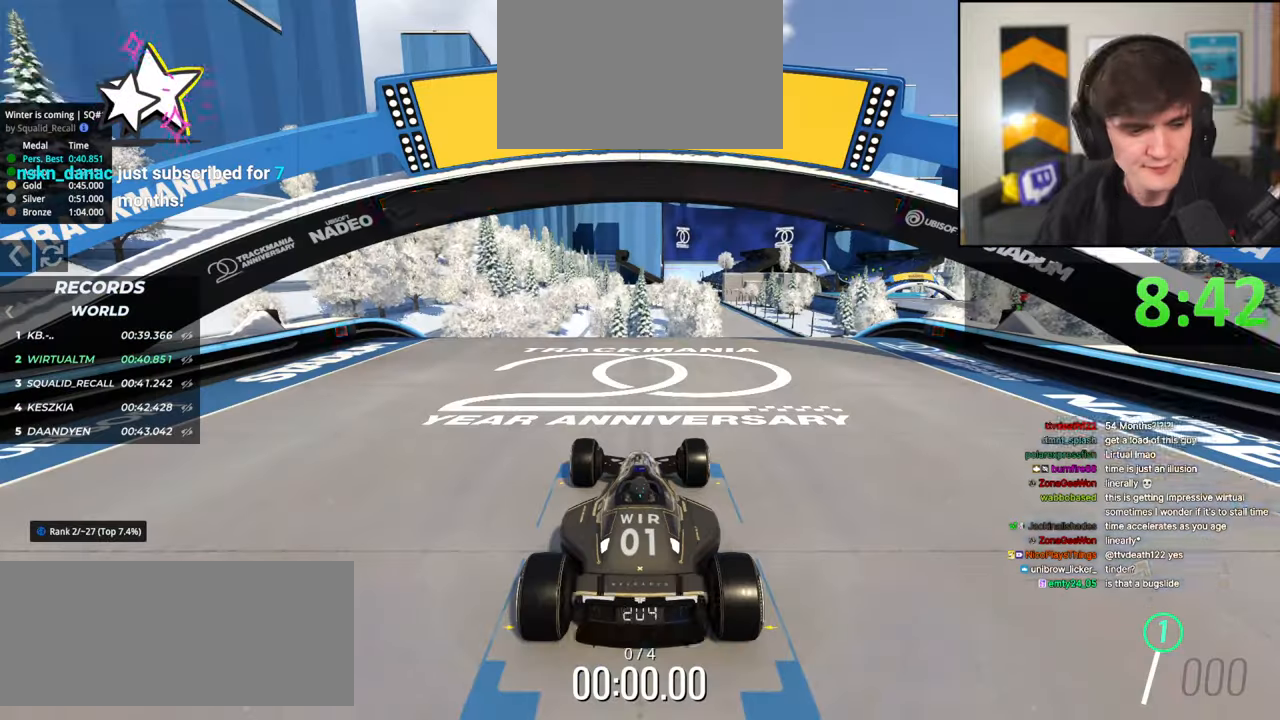
{"keys": ["up"], "events": []}
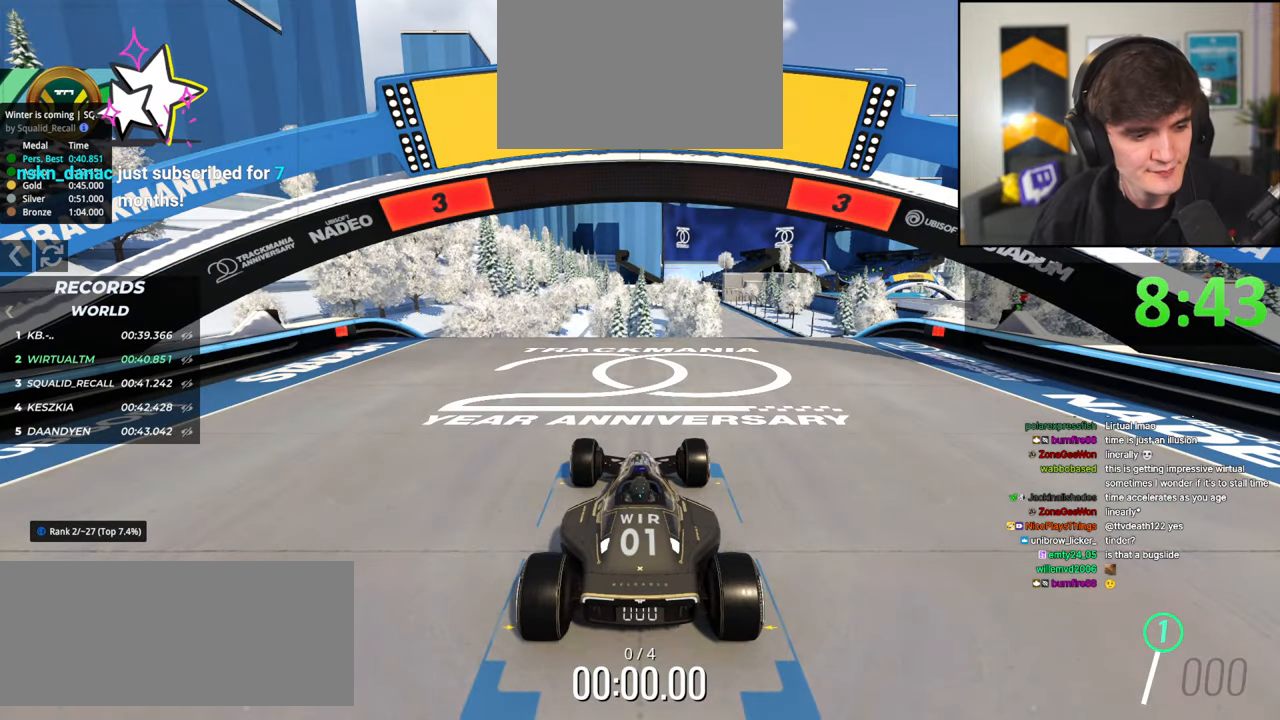
{"keys": ["up"], "events": []}
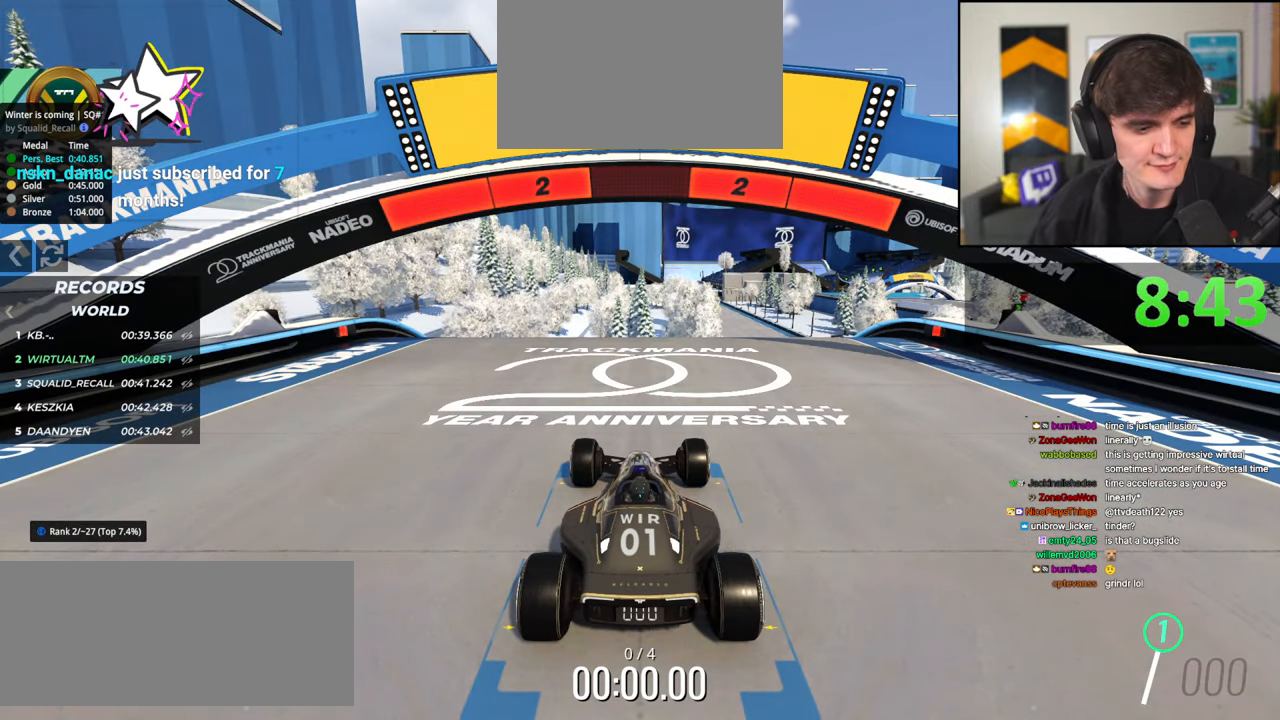
{"keys": ["up"], "events": []}
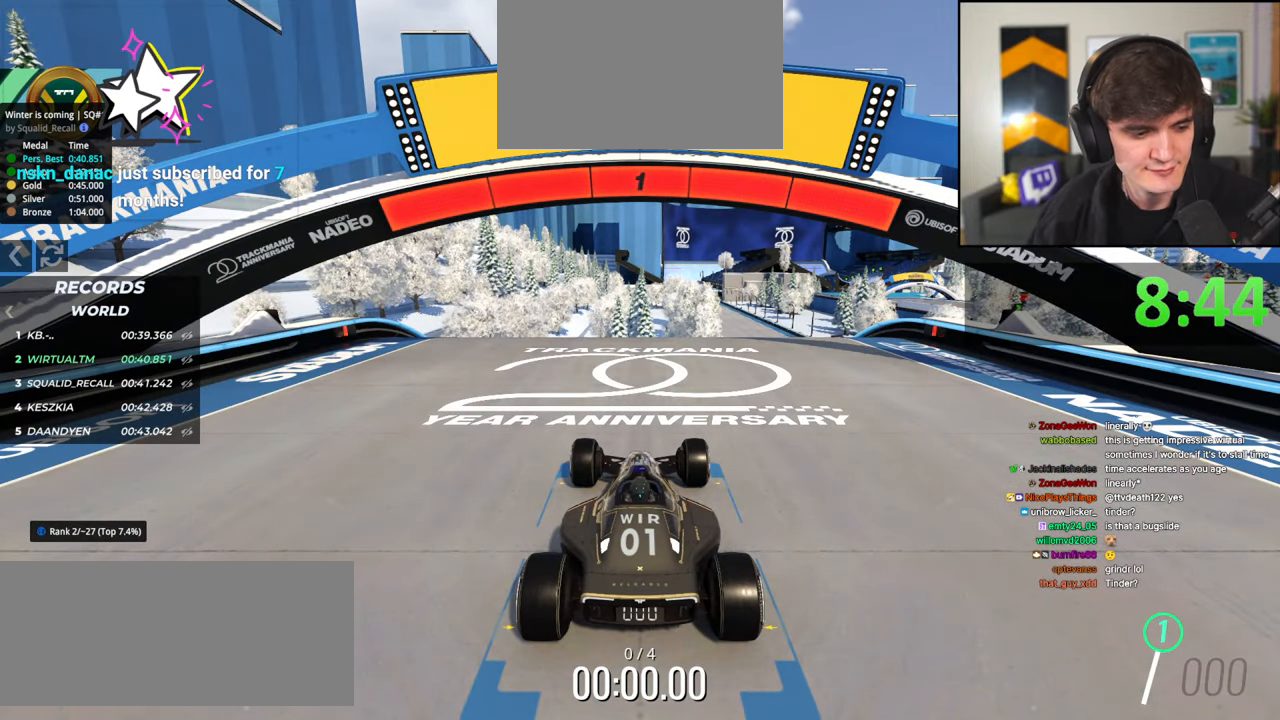
{"keys": ["left", "up"], "events": [[17, "left", "down"]]}
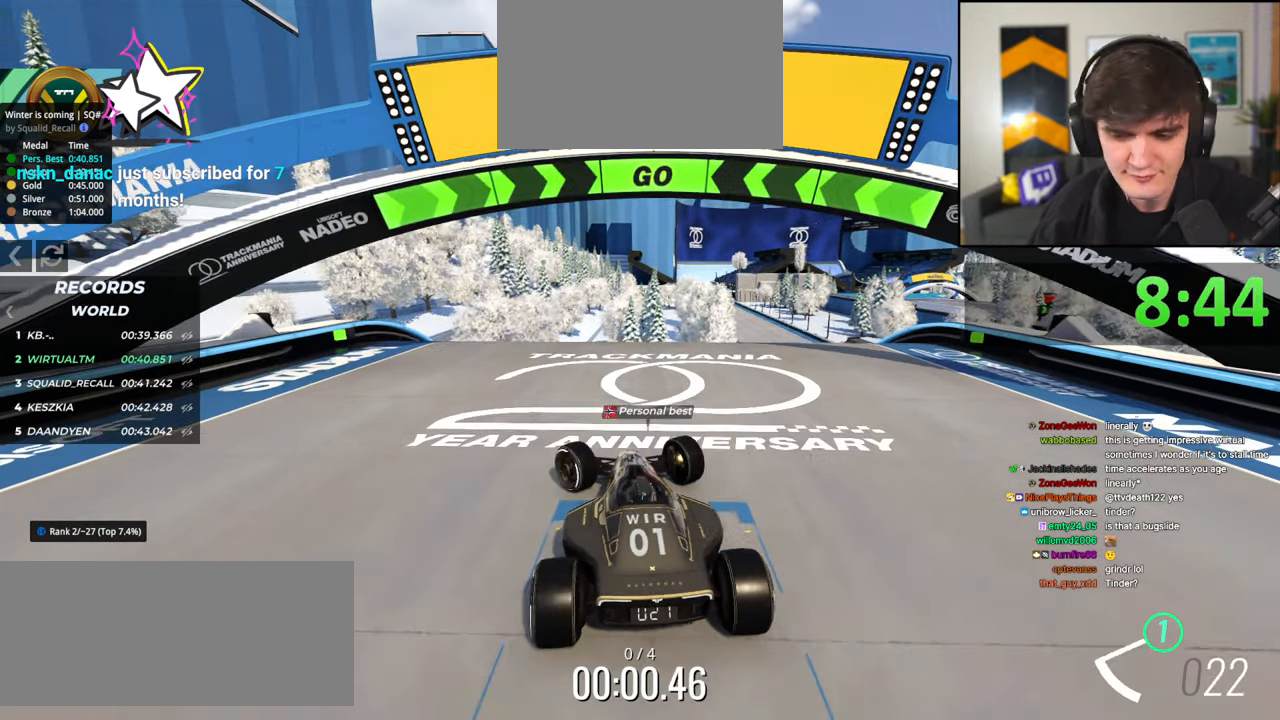
{"keys": ["right", "up"], "events": [[167, "left", "up"], [367, "right", "down"]]}
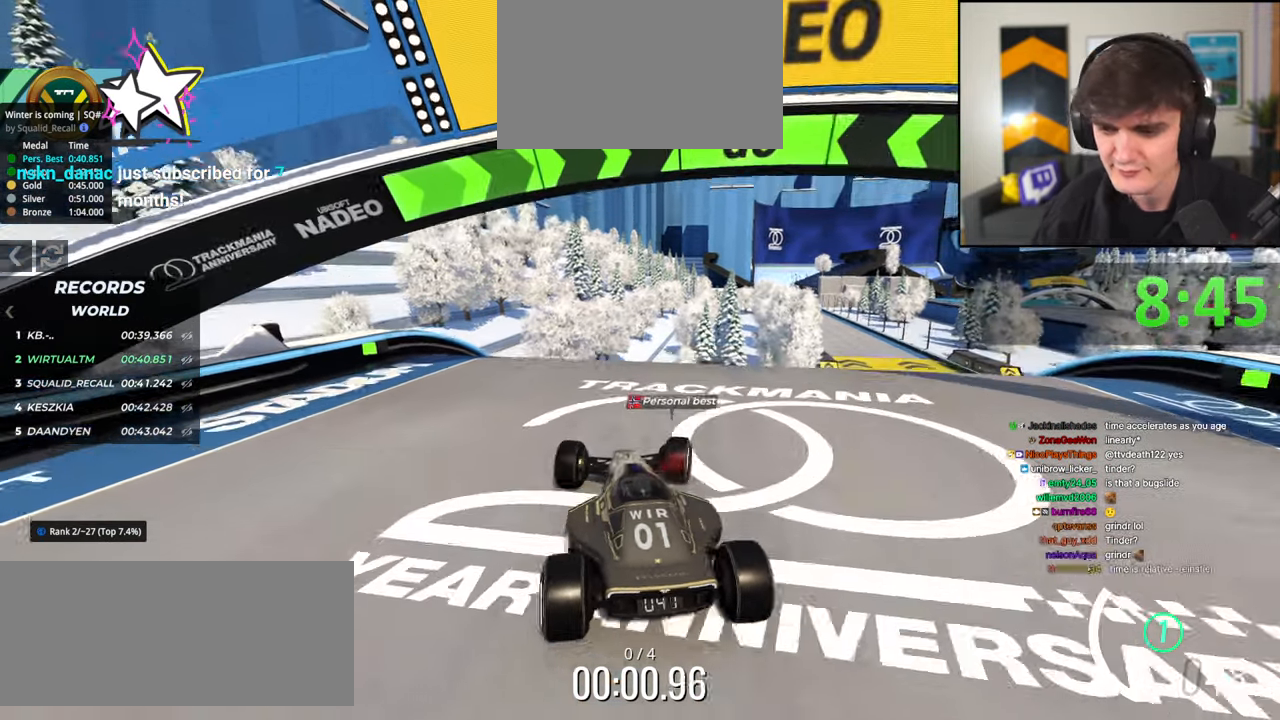
{"keys": ["right", "up"], "events": []}
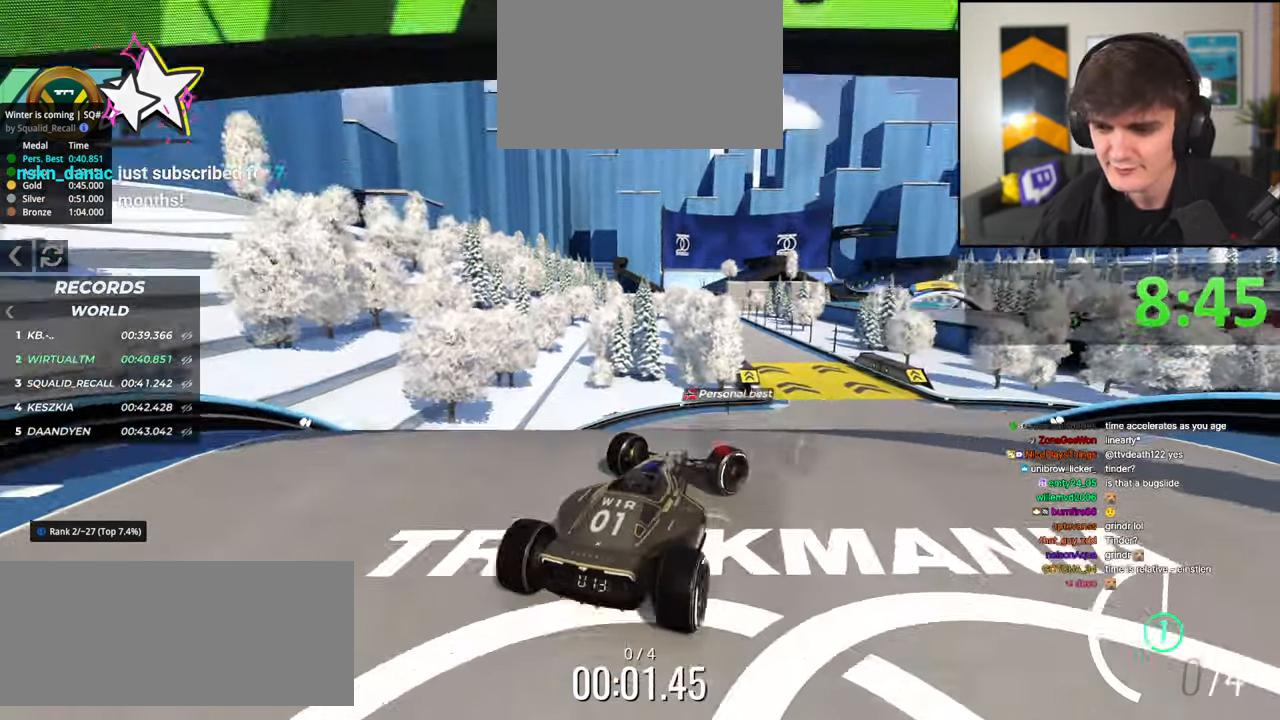
{"keys": ["left", "up"], "events": [[17, "up", "up"], [117, "right", "up"], [150, "left", "down"], [150, "up", "down"]]}
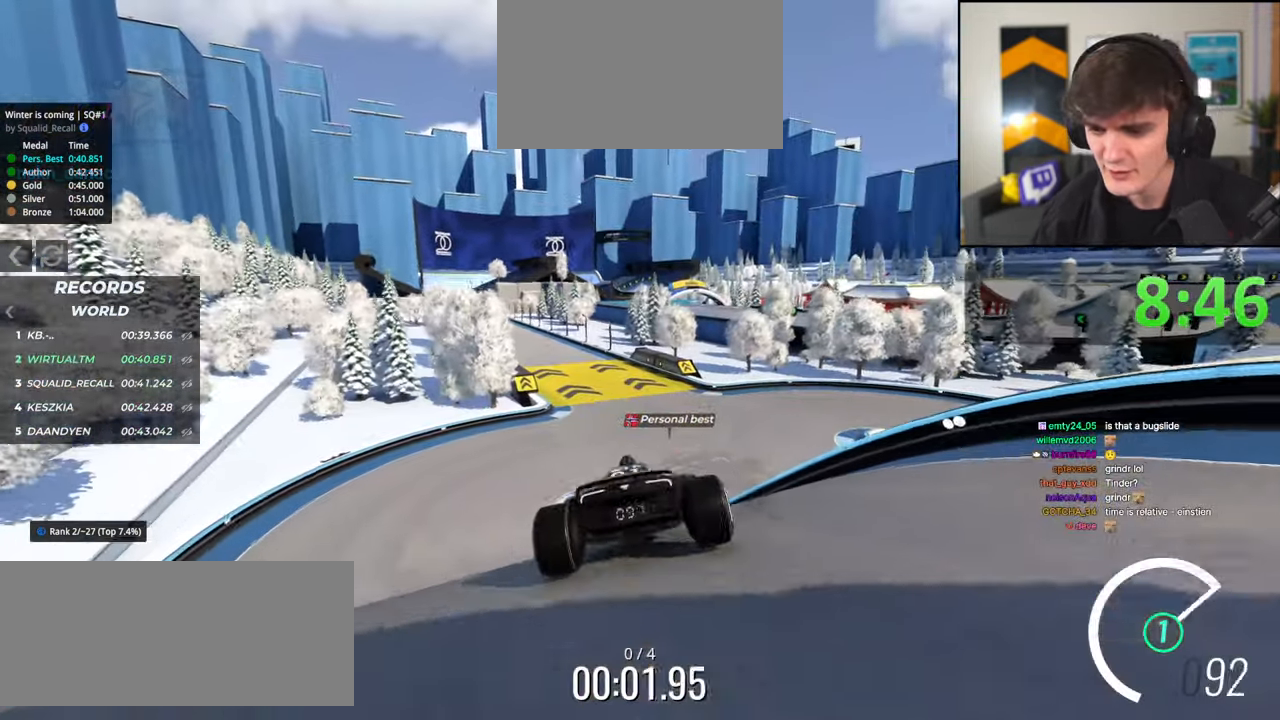
{"keys": ["up"], "events": [[167, "left", "up"], [317, "right", "down"], [400, "right", "up"]]}
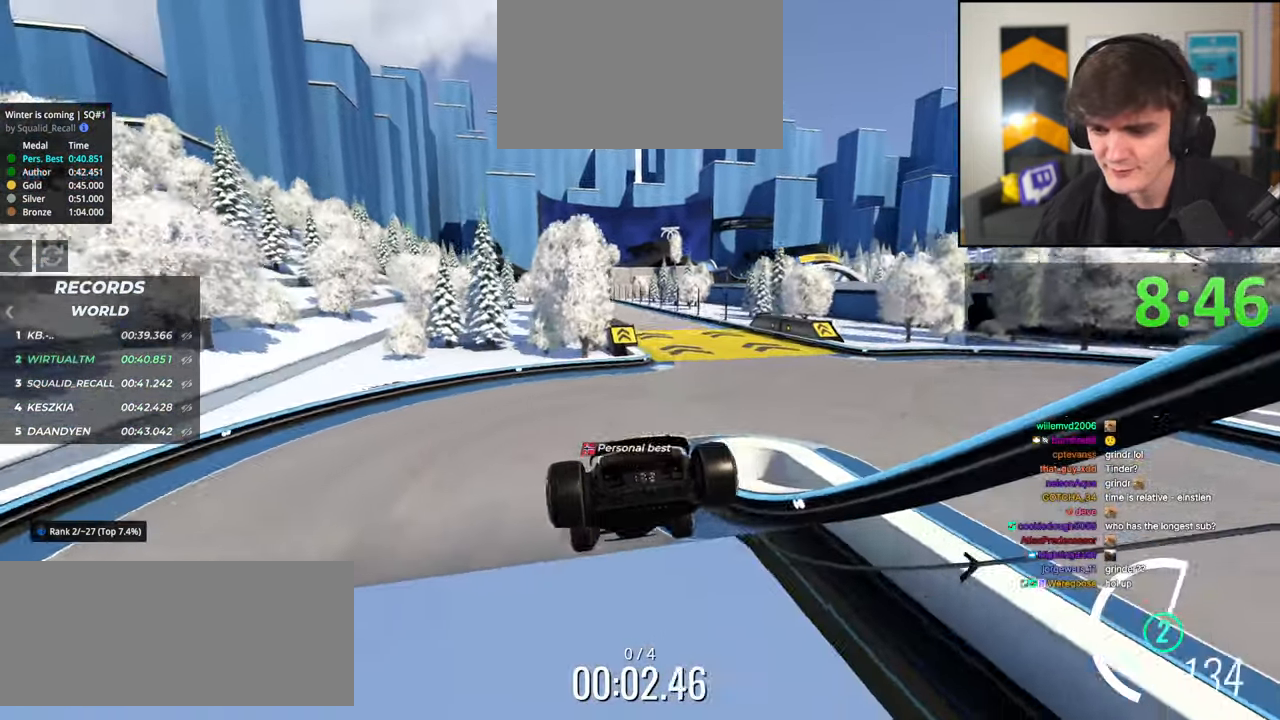
{"keys": ["up"], "events": [[134, "right", "down"], [334, "right", "up"]]}
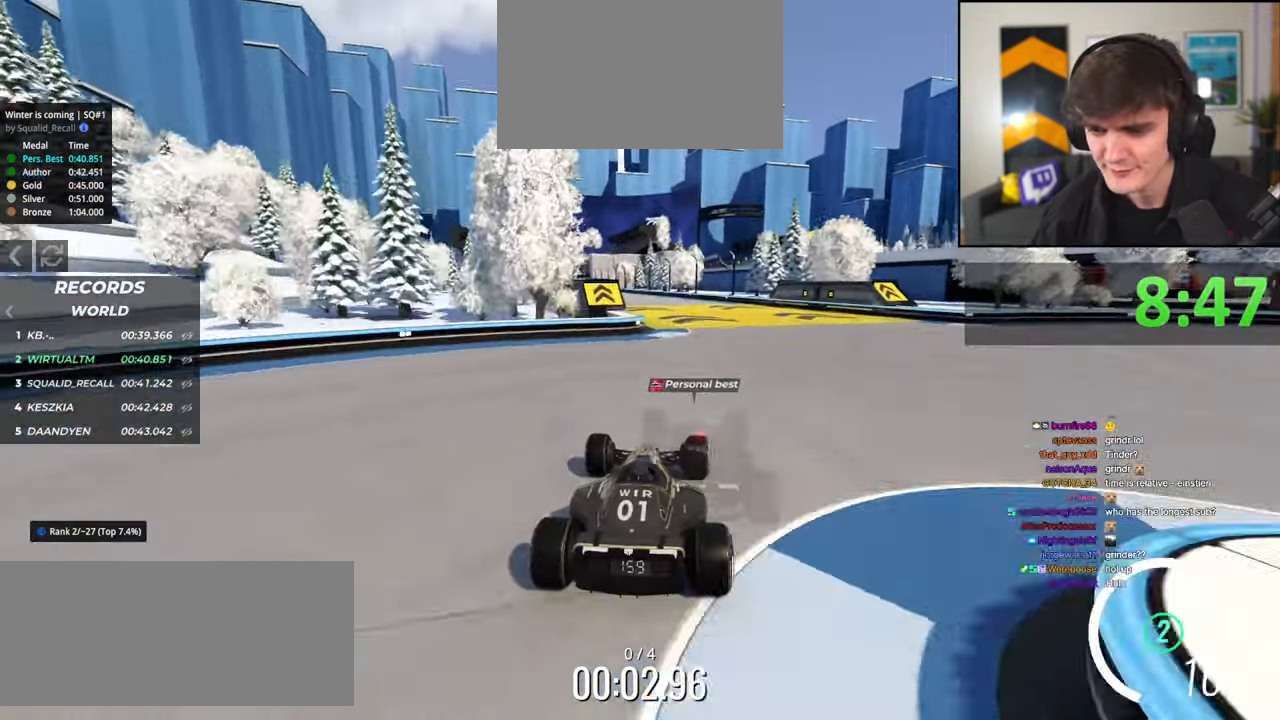
{"keys": ["left", "up"], "events": [[350, "left", "down"]]}
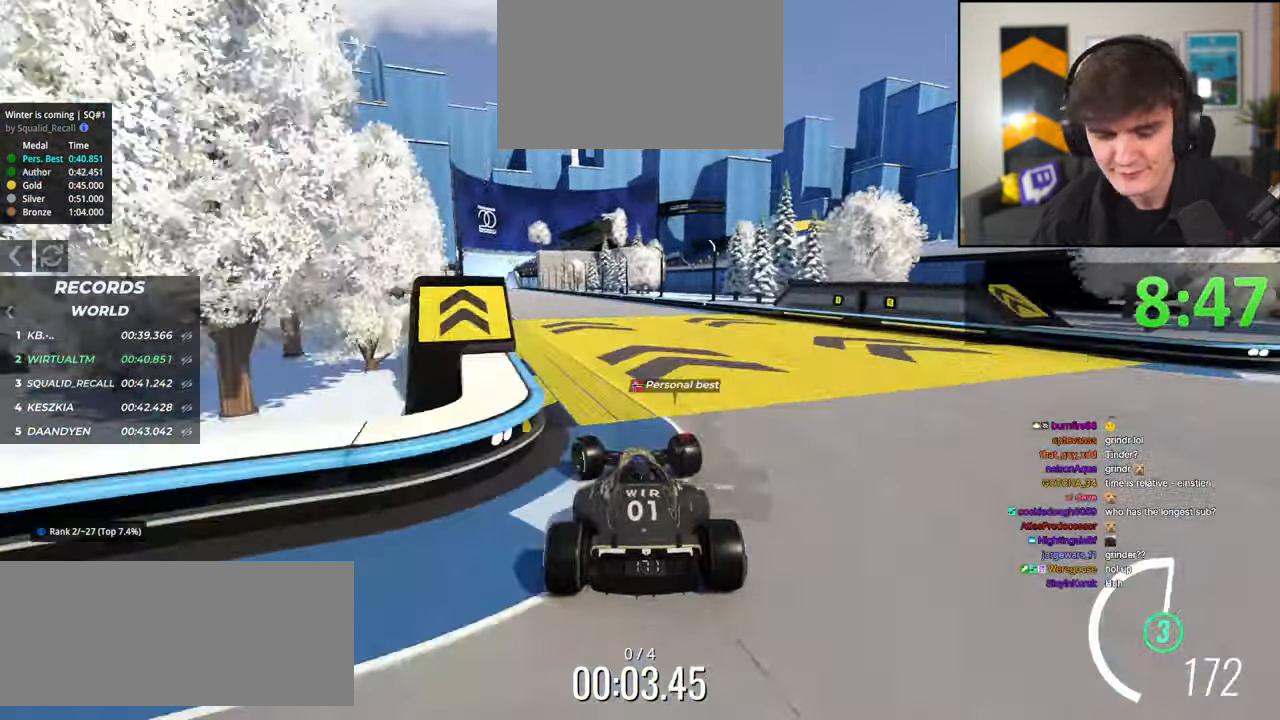
{"keys": ["up"], "events": [[84, "left", "up"]]}
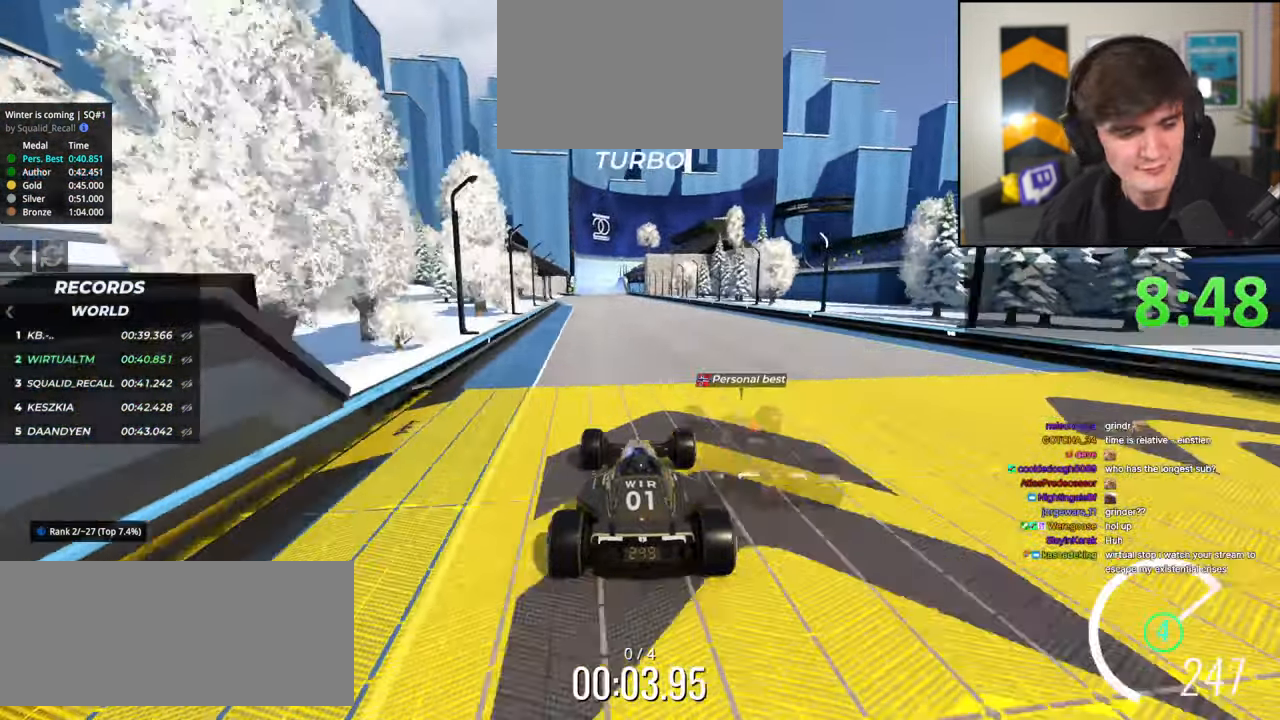
{"keys": ["up"], "events": [[150, "left", "down"], [234, "left", "up"]]}
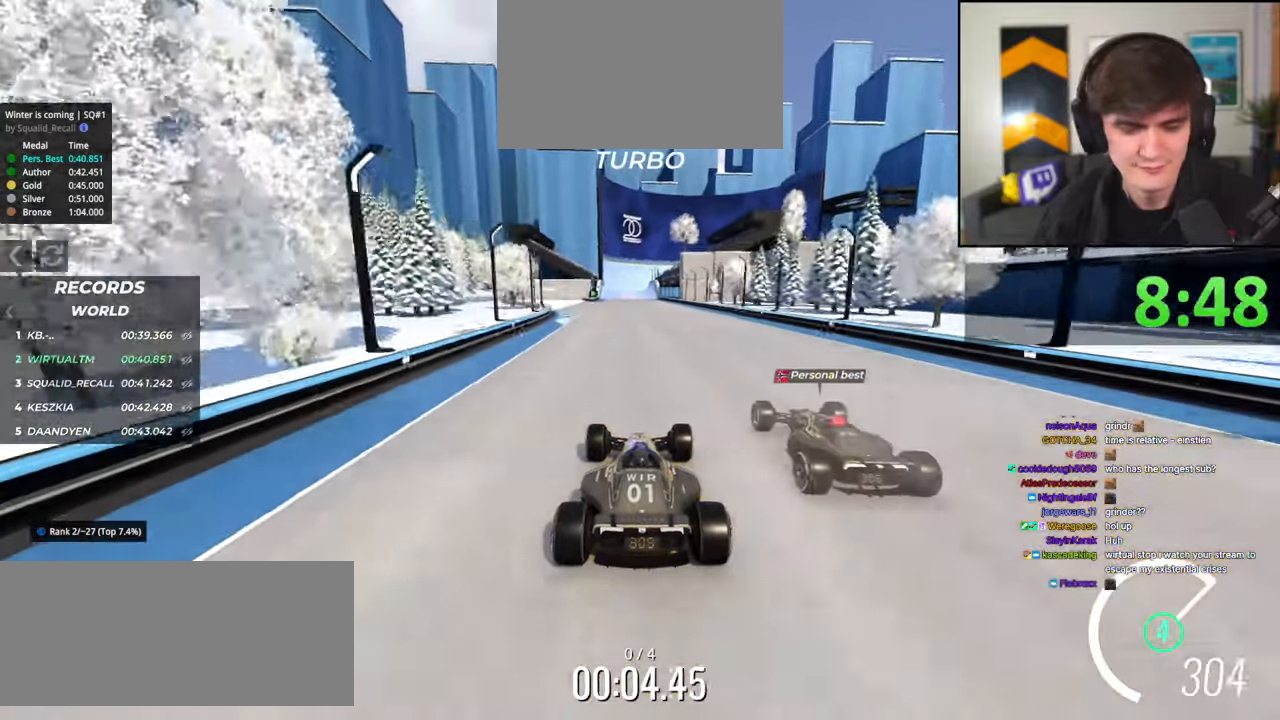
{"keys": ["up"], "events": []}
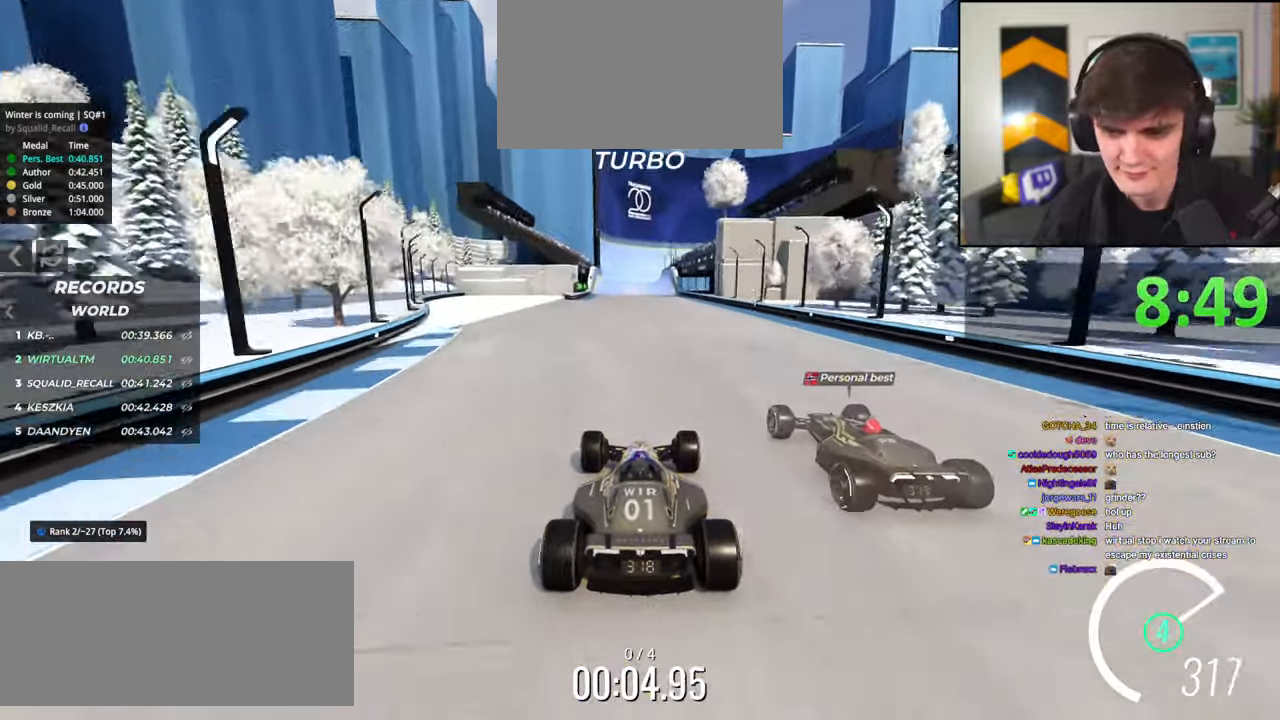
{"keys": ["left", "up"], "events": [[450, "left", "down"]]}
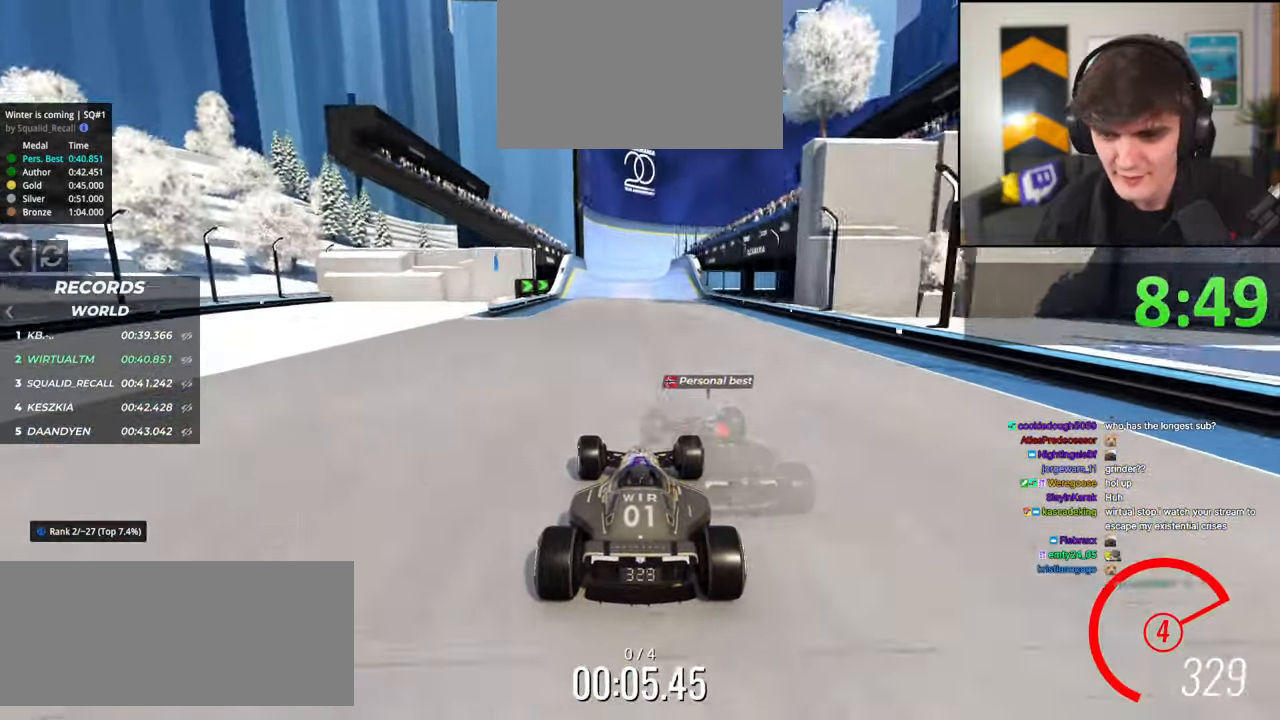
{"keys": ["up"], "events": [[50, "left", "up"], [417, "left", "down"], [467, "left", "up"]]}